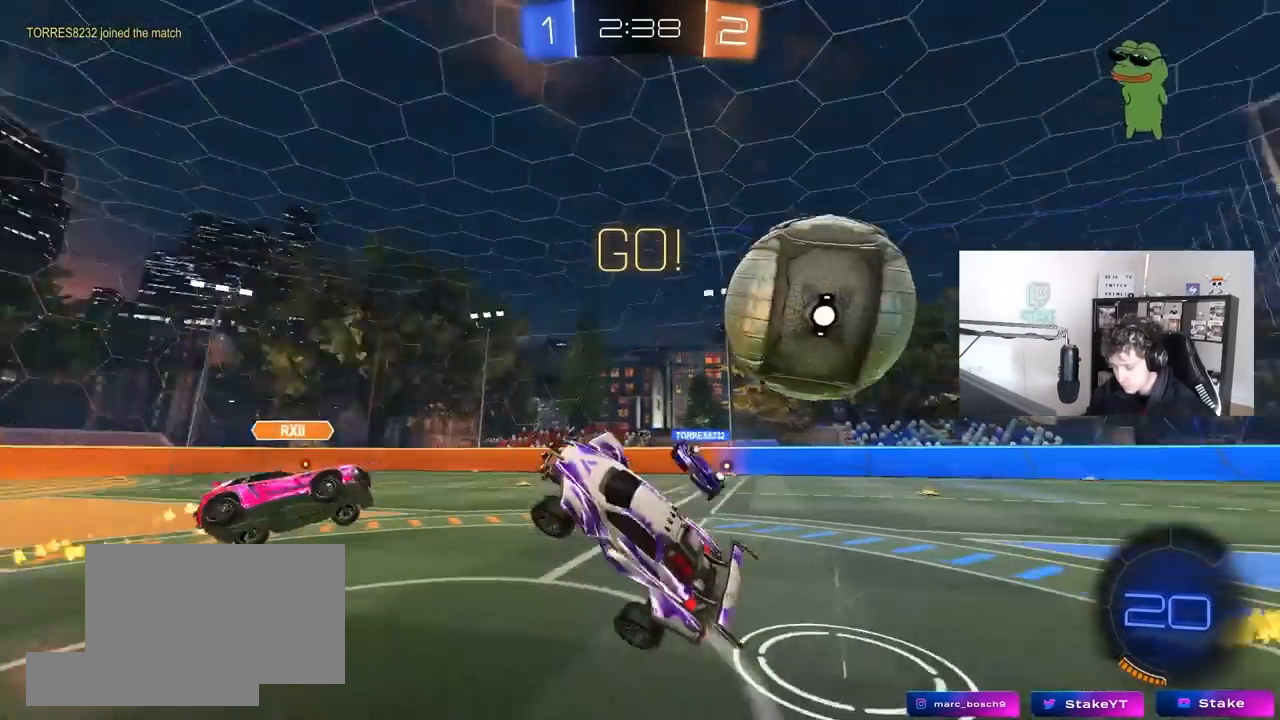
Gameplay with keyboard and mouse; each line is a JSON object with the keys and mouse buttons held at the frame after it. "events" lists presses ("down") and releases ("up") of "1", "2", "3", "4", "5", "a", "alt", "c", "caps_lock", "ctrl", "d", "e", "f", "g", "q", "r", "s", "shift", "space", "t", "tab", "v", "w", "x", "z", "mouse_left", "mouse_wheel" and "mouse_right" between this image and that frame as [ms after this image, input, new state], when the widget could be followed in between. "mouse_left", "mouse_wheel", "mouse_right" = the "left", "wheel", "right" buttons of the "mouse" list. No other keys are recorded. "wheel" means that the mouse wheel is clicked or scrolled. "mouse_move" is the direction in which the mouse moves at that frame (one of eight, or "still"), when it could be read.
{"keys": ["a", "shift", "w"], "mouse": [], "mouse_move": "still", "events": [[200, "d", "down"], [200, "s", "up"], [250, "shift", "down"], [300, "d", "up"], [350, "a", "down"], [350, "w", "down"]]}
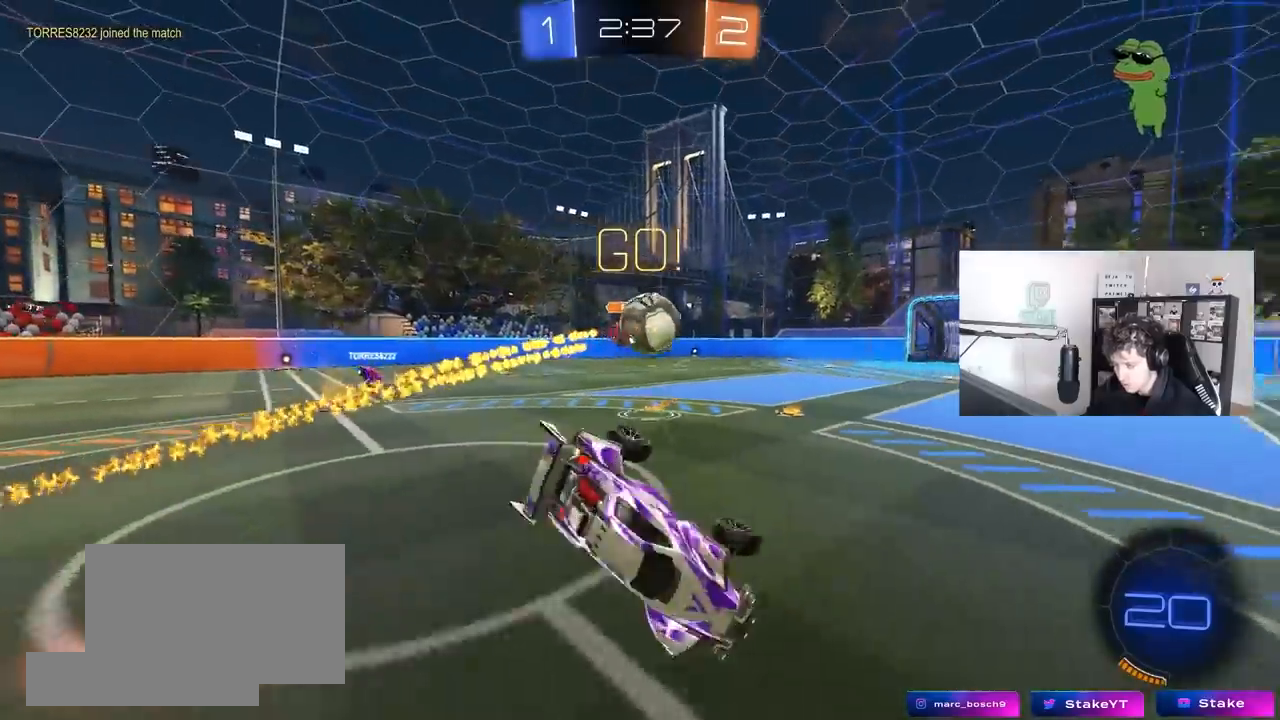
{"keys": ["a", "w"], "mouse": [], "mouse_move": "still", "events": [[33, "shift", "up"], [167, "a", "up"], [217, "w", "up"], [267, "d", "down"], [350, "w", "down"], [500, "a", "down"], [500, "d", "up"]]}
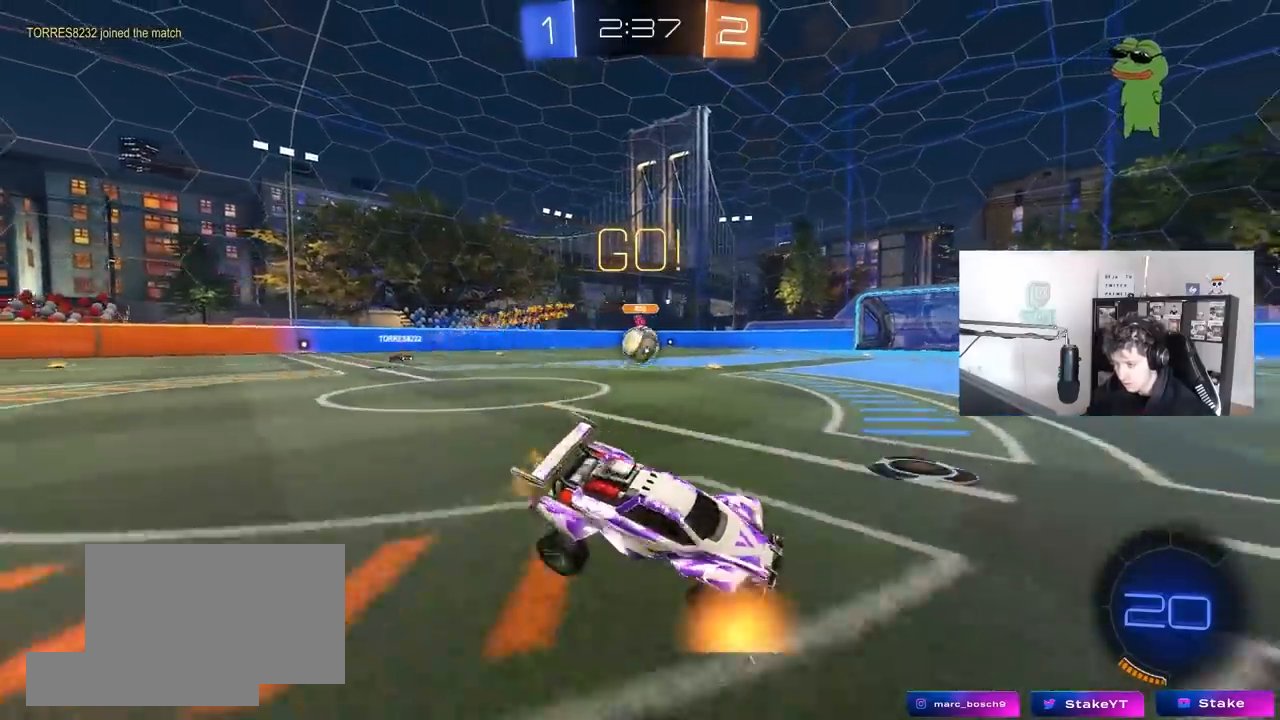
{"keys": ["w"], "mouse": [], "mouse_move": "still", "events": [[83, "space", "down"], [267, "a", "up"], [267, "d", "down"], [267, "space", "up"], [467, "d", "up"]]}
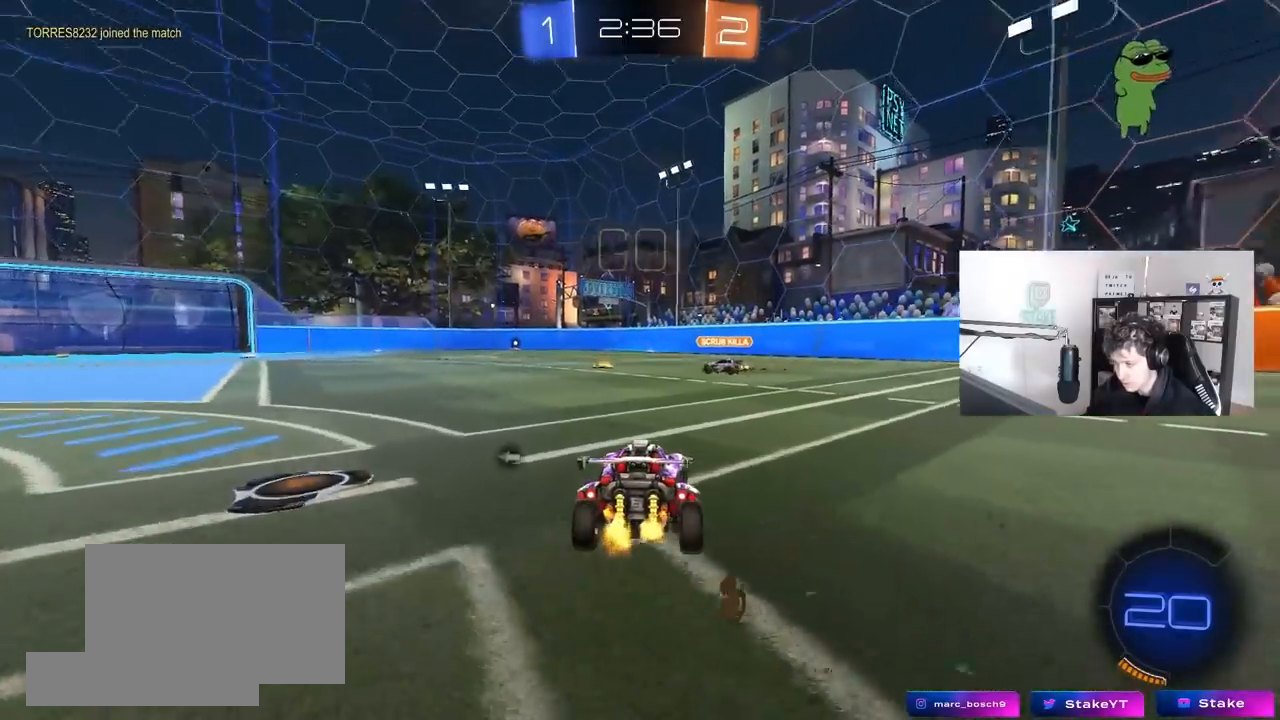
{"keys": ["w"], "mouse": ["left"], "mouse_move": "down-left", "events": [[17, "d", "down"], [100, "mouse_left", "down"], [300, "d", "up"], [350, "a", "down"], [383, "mouse_right", "down"], [483, "a", "up"], [483, "mouse_right", "up"]]}
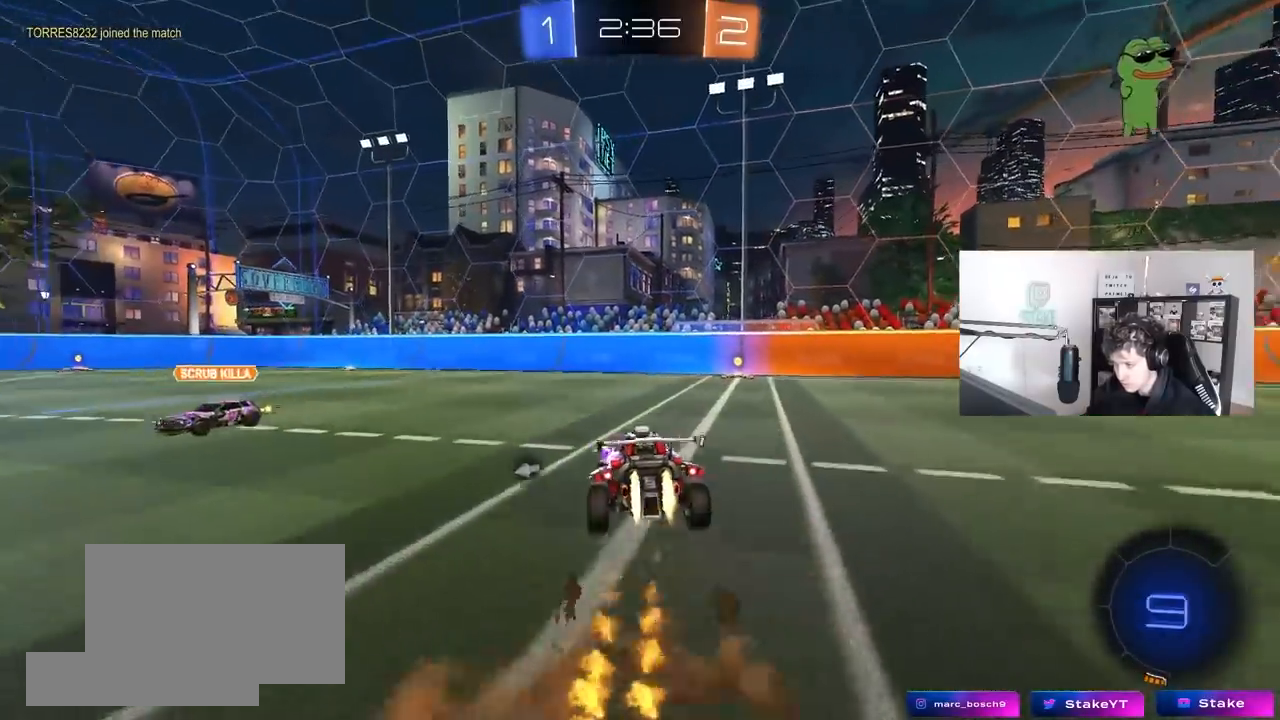
{"keys": ["d", "shift", "space"], "mouse": [], "mouse_move": "still", "events": [[67, "d", "down"], [67, "mouse_right", "down"], [67, "shift", "down"], [167, "mouse_left", "up"], [167, "mouse_right", "up"], [167, "s", "down"], [167, "w", "up"], [350, "space", "down"], [400, "s", "up"]]}
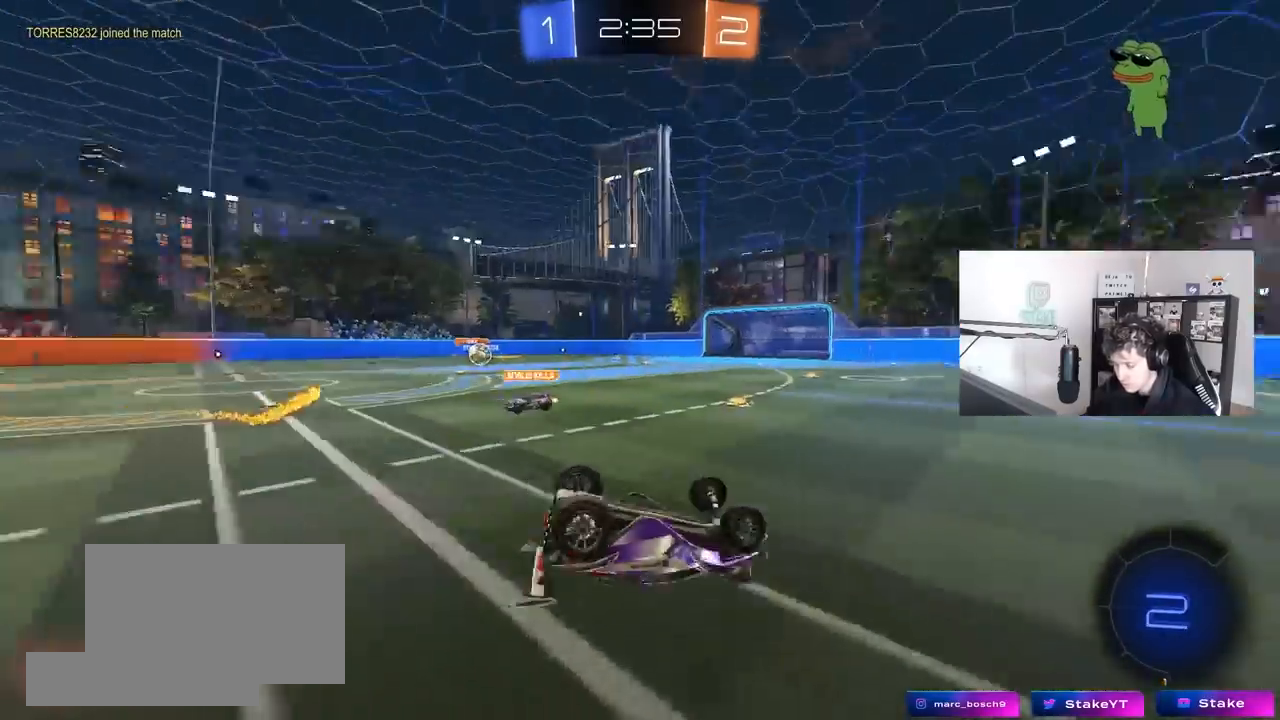
{"keys": ["d"], "mouse": [], "mouse_move": "still", "events": [[50, "space", "up"], [83, "w", "down"], [317, "shift", "up"], [367, "w", "up"]]}
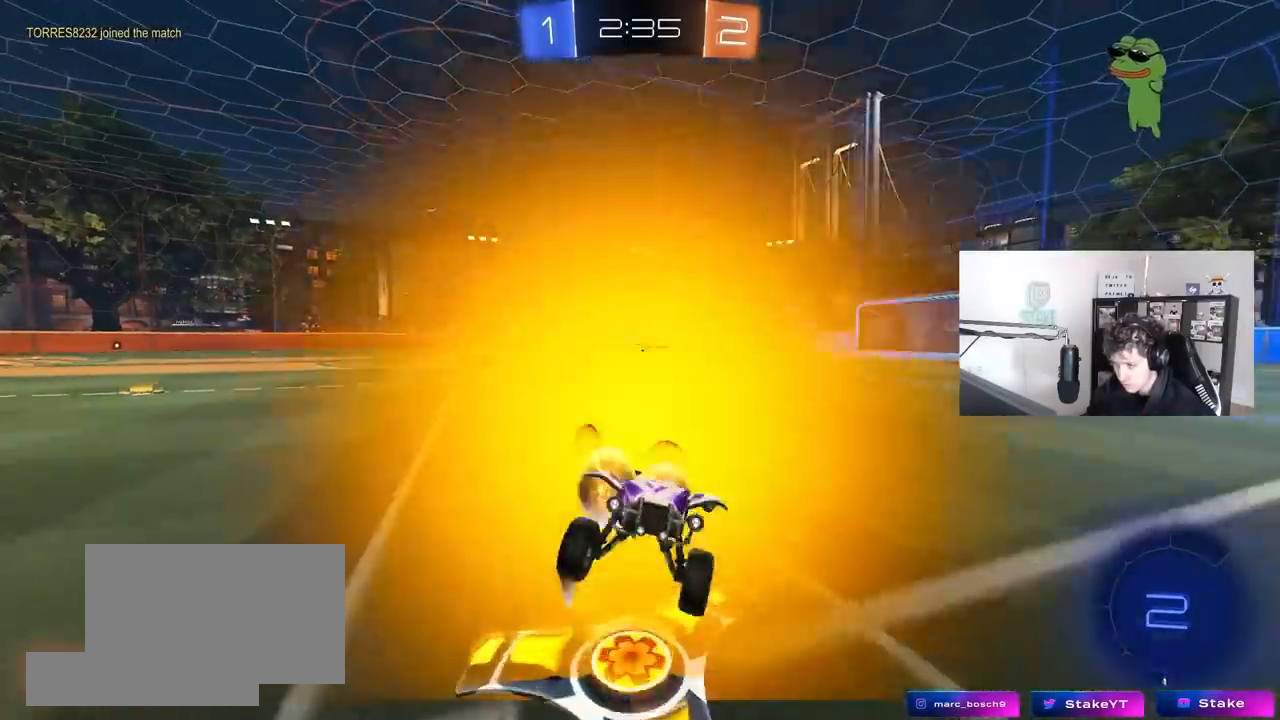
{"keys": ["d", "w"], "mouse": [], "mouse_move": "still", "events": [[17, "w", "down"], [300, "shift", "down"], [383, "shift", "up"]]}
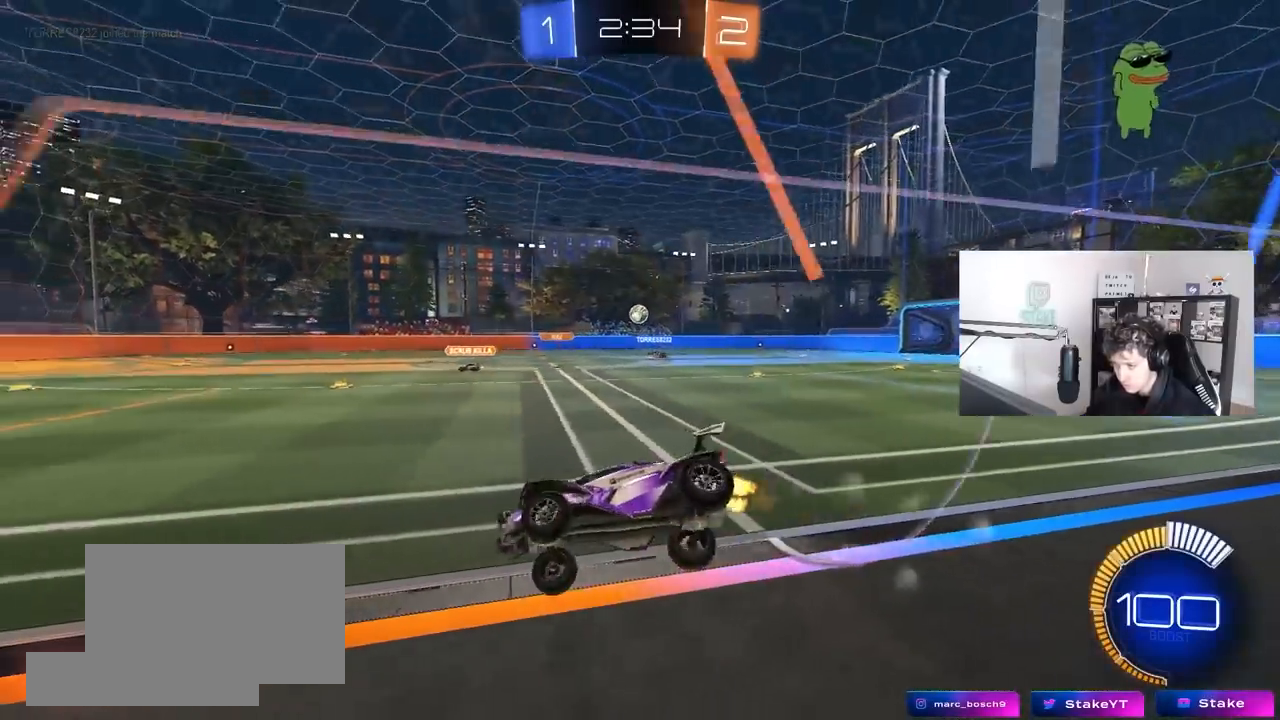
{"keys": [], "mouse": [], "mouse_move": "still", "events": [[267, "d", "up"], [317, "w", "up"]]}
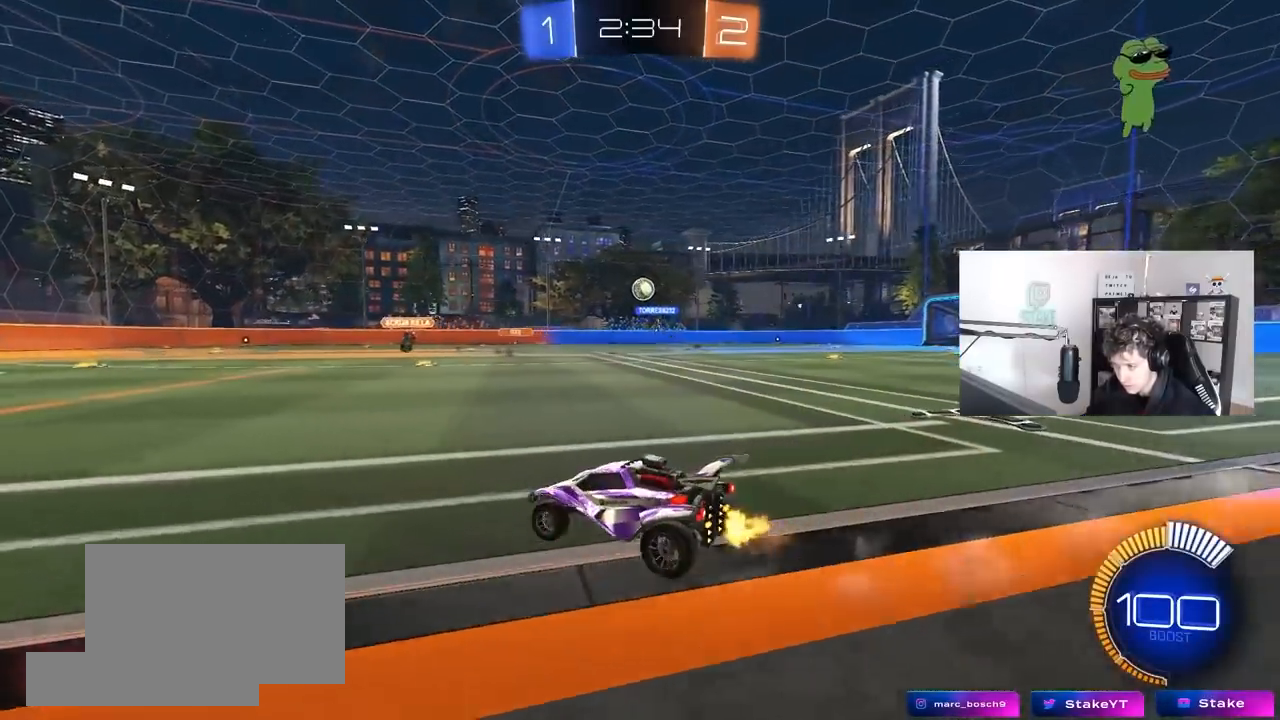
{"keys": ["w"], "mouse": ["left"], "mouse_move": "still", "events": [[83, "w", "down"], [283, "w", "up"], [367, "w", "down"], [417, "a", "down"], [467, "a", "up"], [467, "mouse_left", "down"]]}
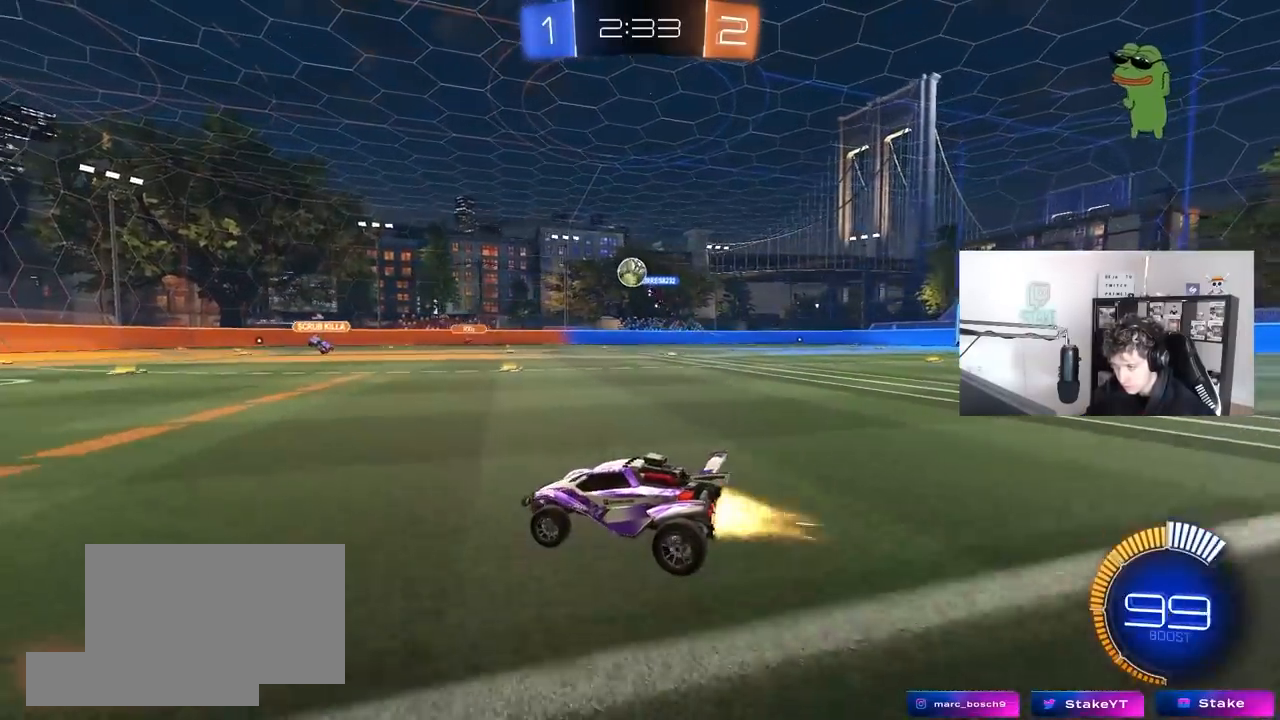
{"keys": ["a", "s", "shift"], "mouse": ["left", "right"], "mouse_move": "down-left", "events": [[250, "d", "down"], [333, "mouse_right", "down"], [333, "w", "up"], [383, "a", "down"], [383, "d", "up"], [383, "s", "down"], [433, "shift", "down"]]}
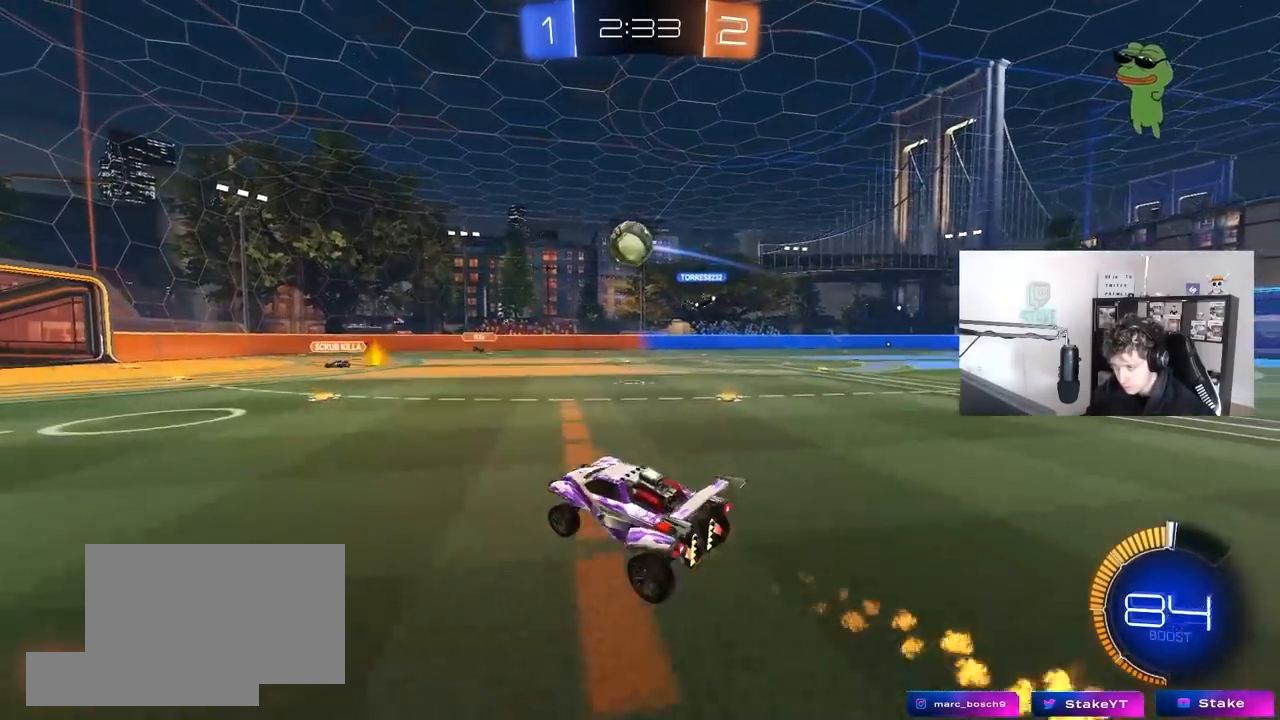
{"keys": ["w"], "mouse": ["left"], "mouse_move": "still", "events": [[33, "mouse_left", "up"], [33, "shift", "up"], [67, "mouse_left", "down"], [67, "mouse_right", "up"], [117, "a", "up"], [117, "d", "down"], [117, "s", "up"], [217, "d", "up"], [400, "w", "down"]]}
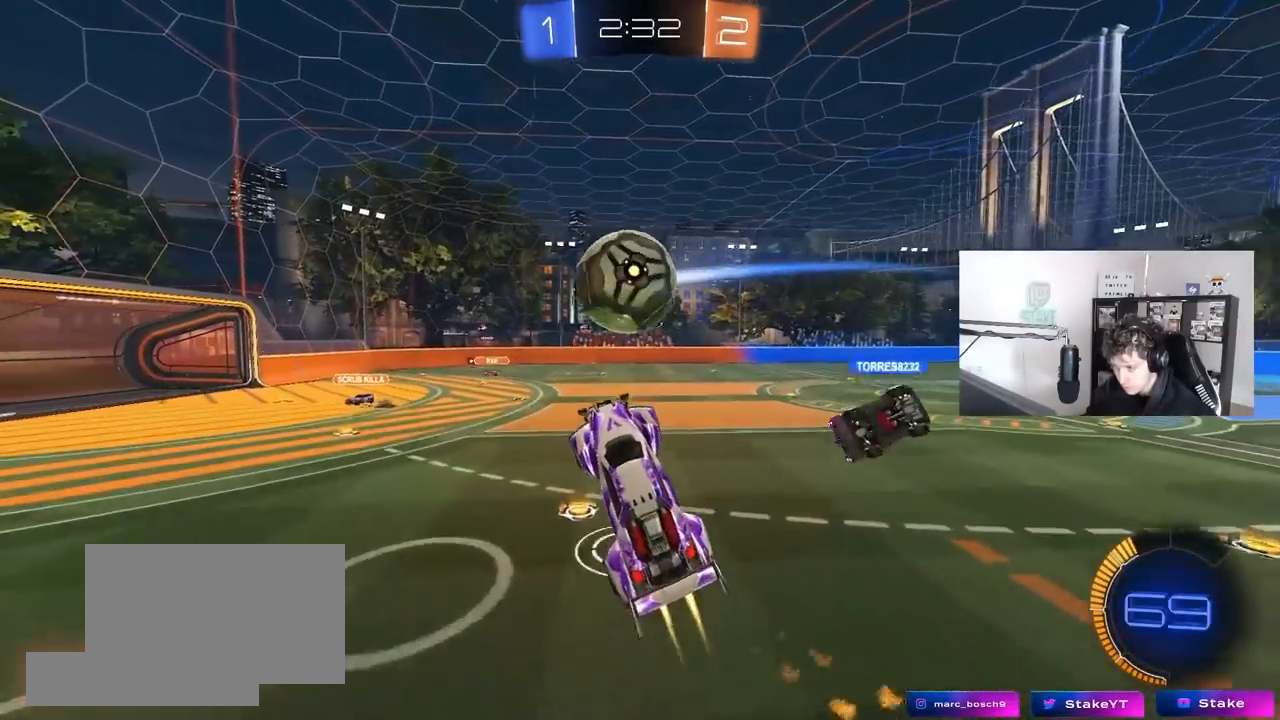
{"keys": ["d", "s", "shift"], "mouse": [], "mouse_move": "up", "events": [[133, "mouse_right", "down"], [183, "d", "down"], [183, "s", "down"], [183, "shift", "down"], [183, "w", "up"], [317, "mouse_right", "up"], [467, "mouse_left", "up"]]}
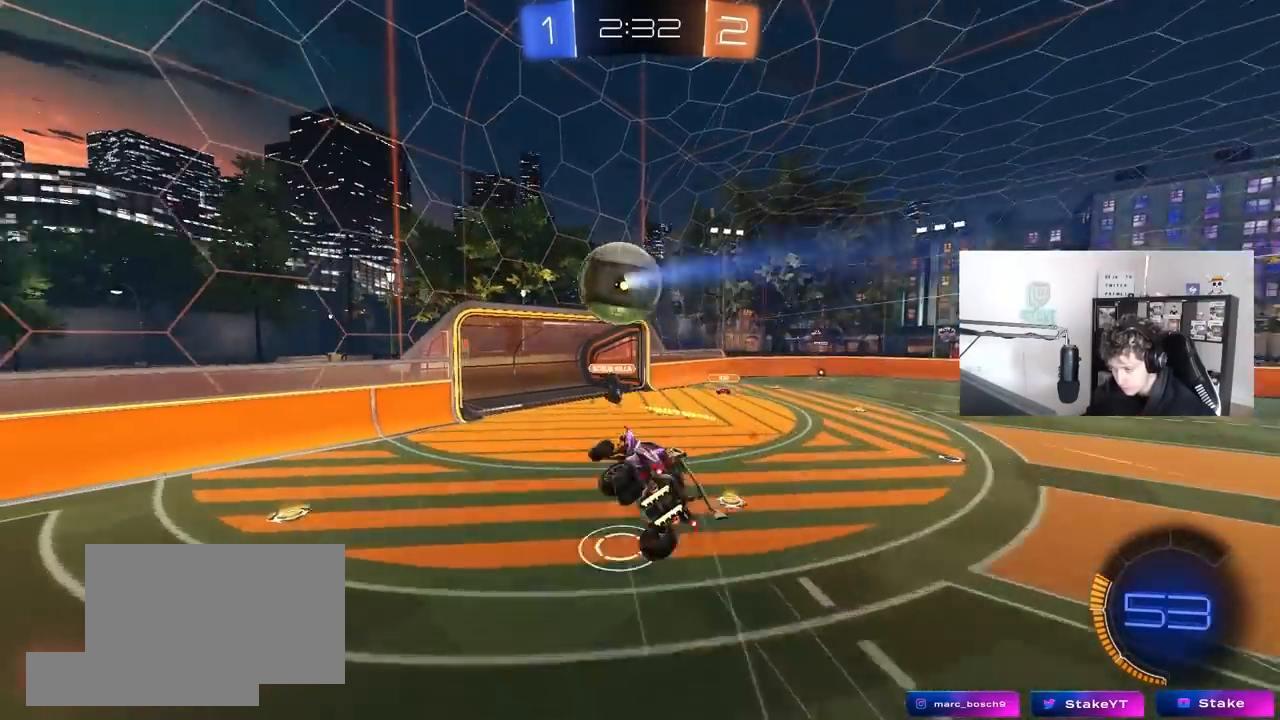
{"keys": ["d", "s"], "mouse": [], "mouse_move": "still", "events": [[17, "shift", "up"], [50, "d", "up"], [100, "a", "down"], [333, "a", "up"], [333, "d", "down"]]}
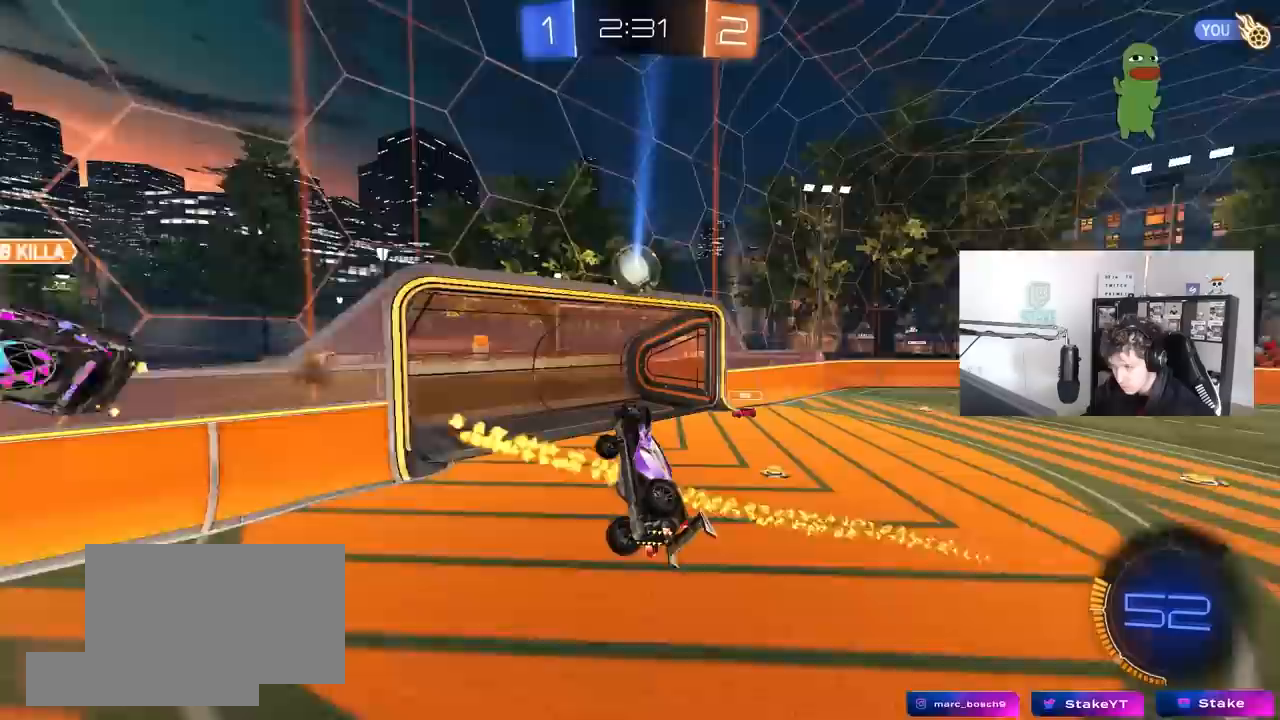
{"keys": ["d"], "mouse": [], "mouse_move": "still", "events": [[117, "a", "down"], [117, "shift", "down"], [167, "d", "up"], [350, "s", "up"], [450, "a", "up"], [450, "d", "down"], [450, "shift", "up"]]}
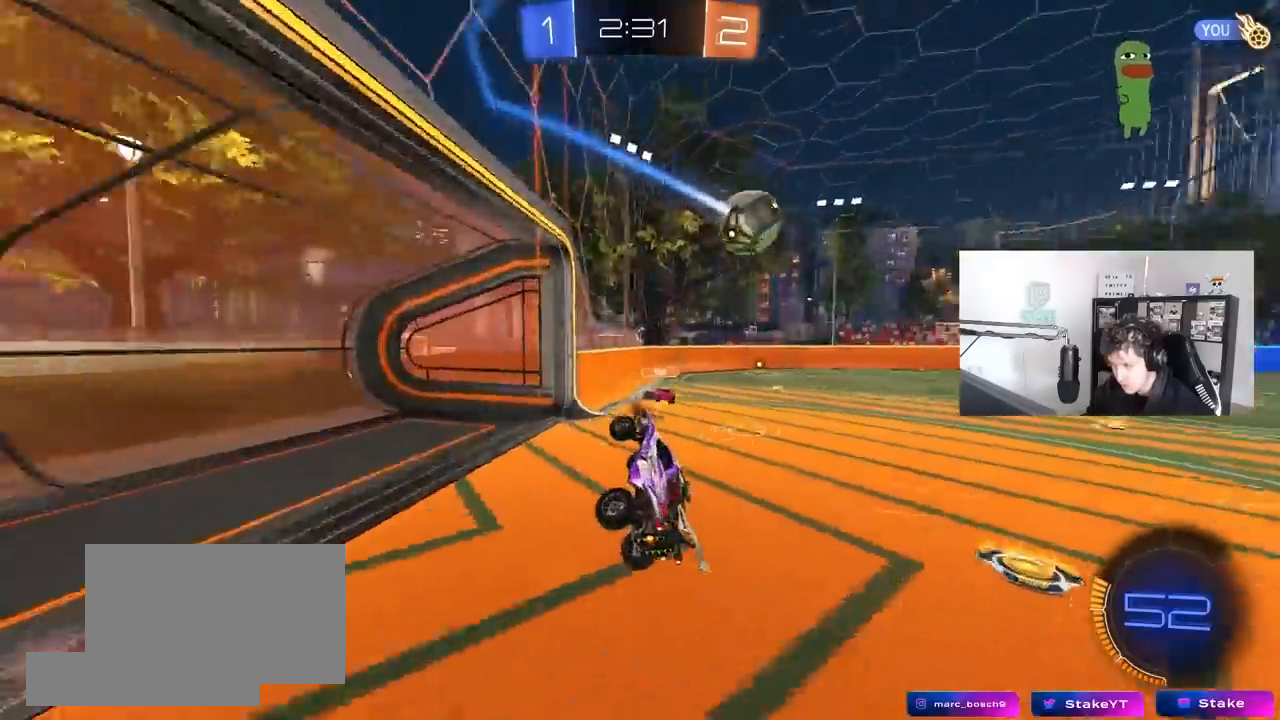
{"keys": ["d", "w"], "mouse": ["left"], "mouse_move": "down", "events": [[183, "s", "down"], [317, "s", "up"], [367, "mouse_left", "down"], [467, "w", "down"]]}
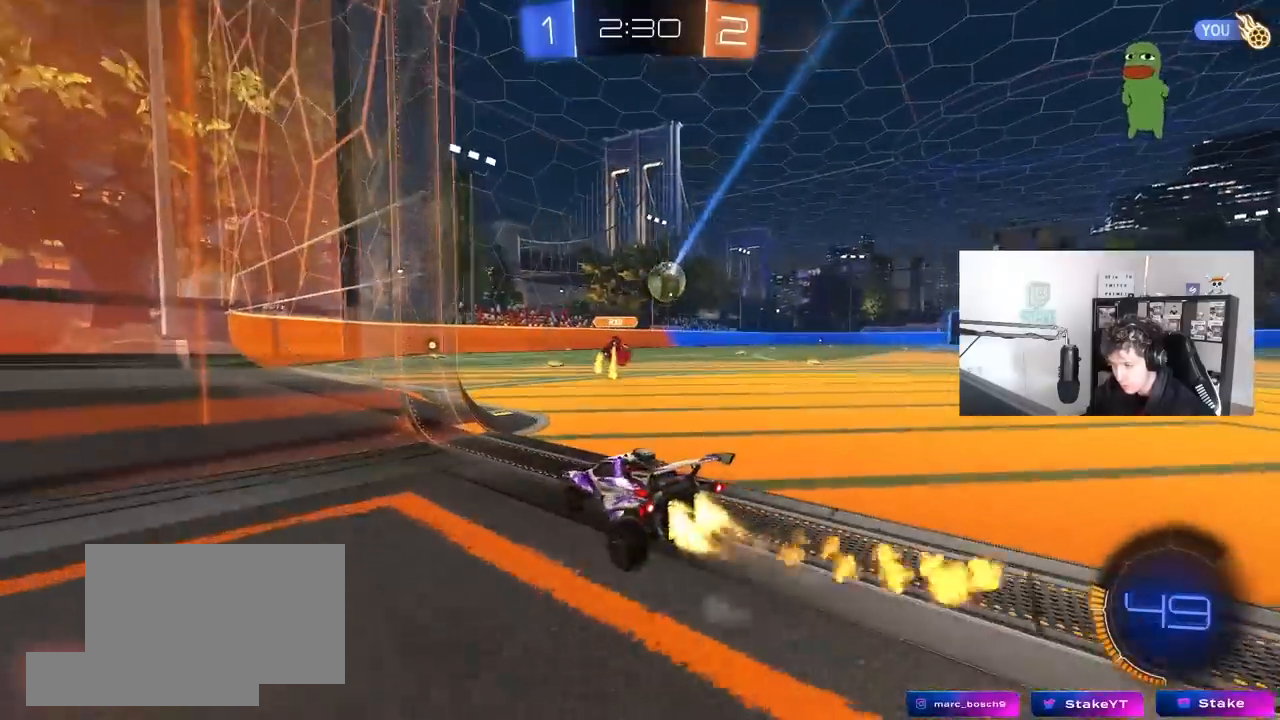
{"keys": ["d", "s", "shift"], "mouse": ["left", "right"], "mouse_move": "down", "events": [[150, "d", "up"], [200, "a", "down"], [200, "mouse_right", "down"], [300, "a", "up"], [300, "d", "down"], [300, "mouse_right", "up"], [333, "mouse_right", "down"], [333, "shift", "down"], [383, "s", "down"], [383, "w", "up"]]}
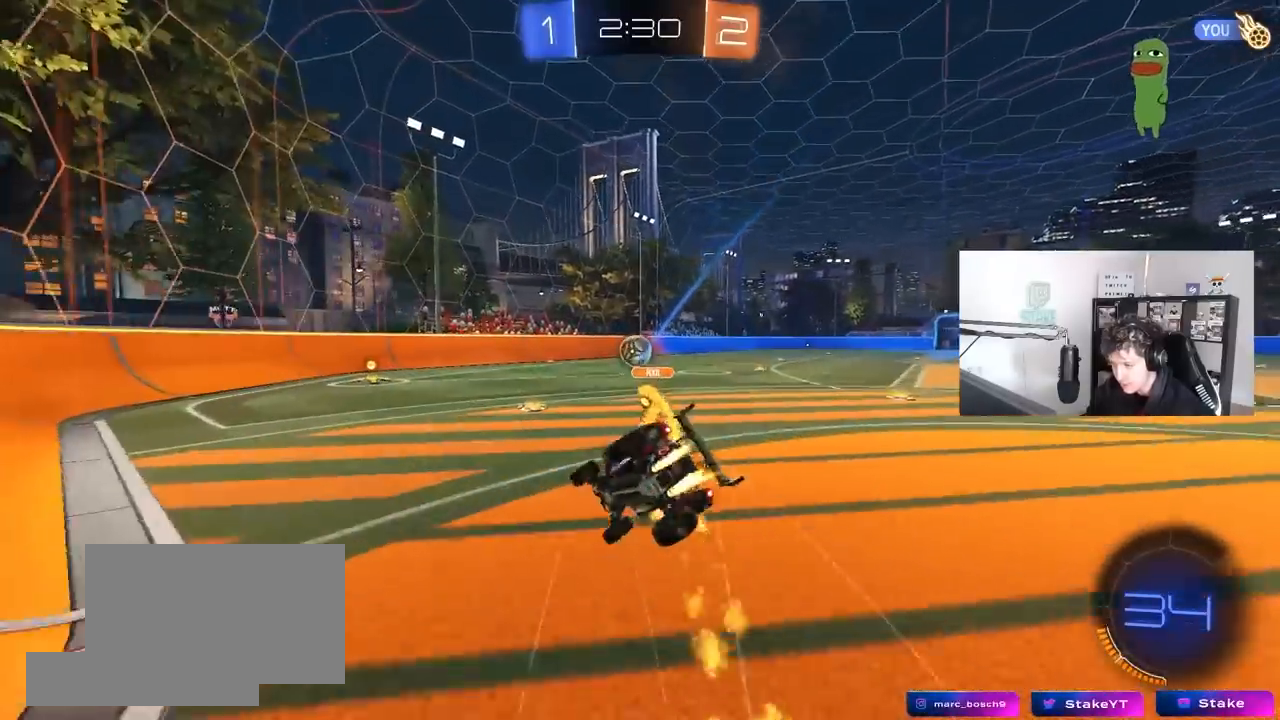
{"keys": ["d", "s", "shift"], "mouse": [], "mouse_move": "still", "events": [[83, "mouse_right", "up"], [300, "mouse_left", "up"], [317, "s", "up"], [400, "s", "down"]]}
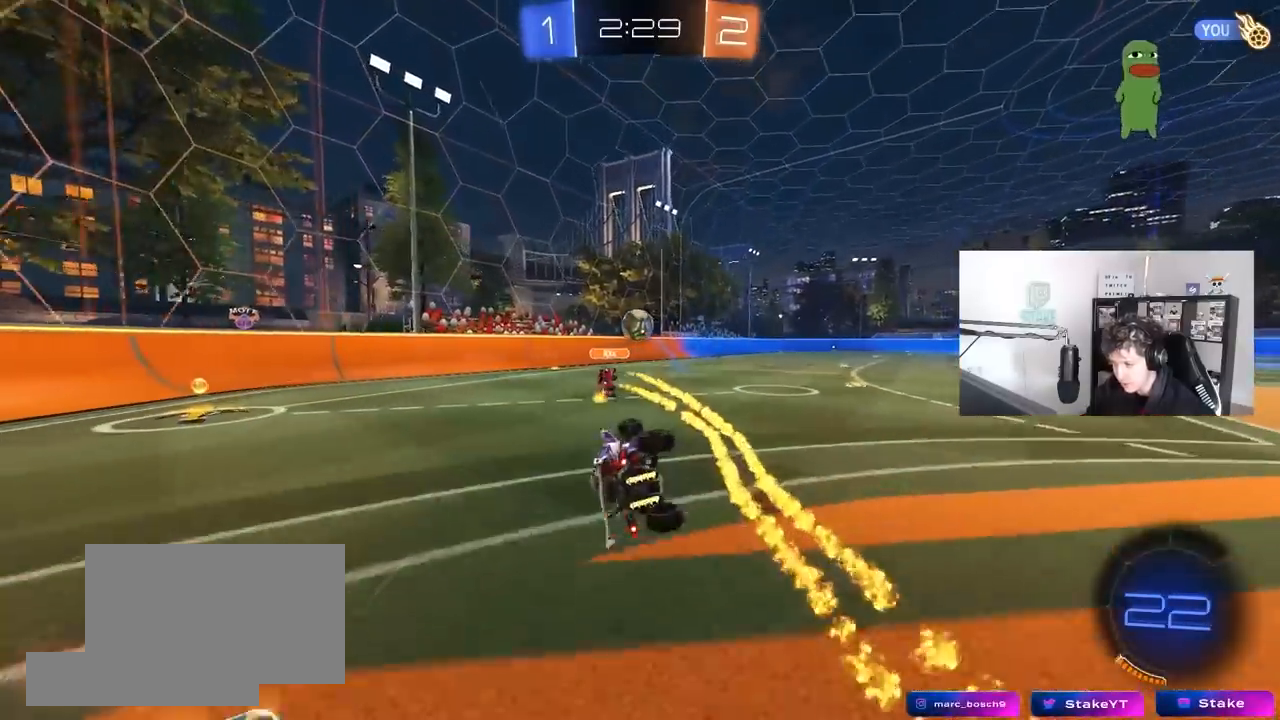
{"keys": ["d", "w"], "mouse": [], "mouse_move": "still", "events": [[33, "shift", "up"], [183, "d", "up"], [183, "s", "up"], [417, "w", "down"], [467, "d", "down"]]}
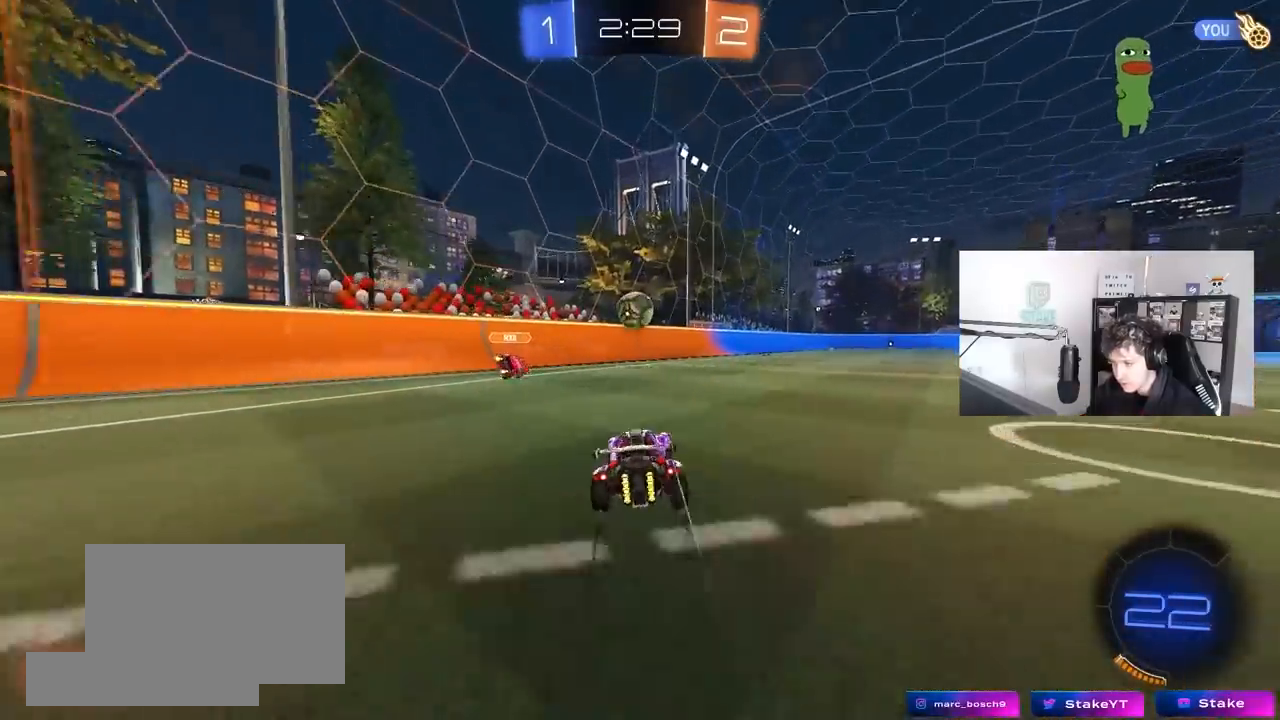
{"keys": ["w"], "mouse": [], "mouse_move": "still", "events": [[150, "d", "up"], [150, "mouse_left", "down"], [300, "mouse_left", "up"]]}
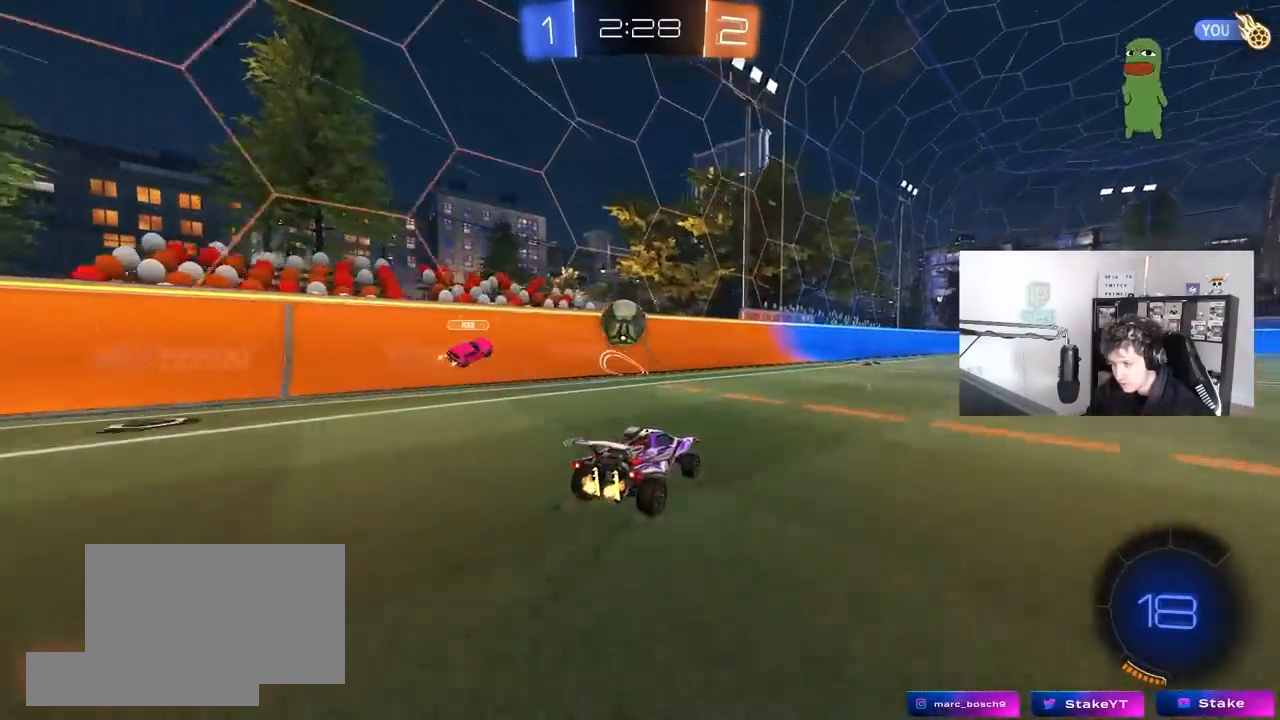
{"keys": ["w"], "mouse": [], "mouse_move": "still", "events": [[117, "d", "down"], [267, "d", "up"]]}
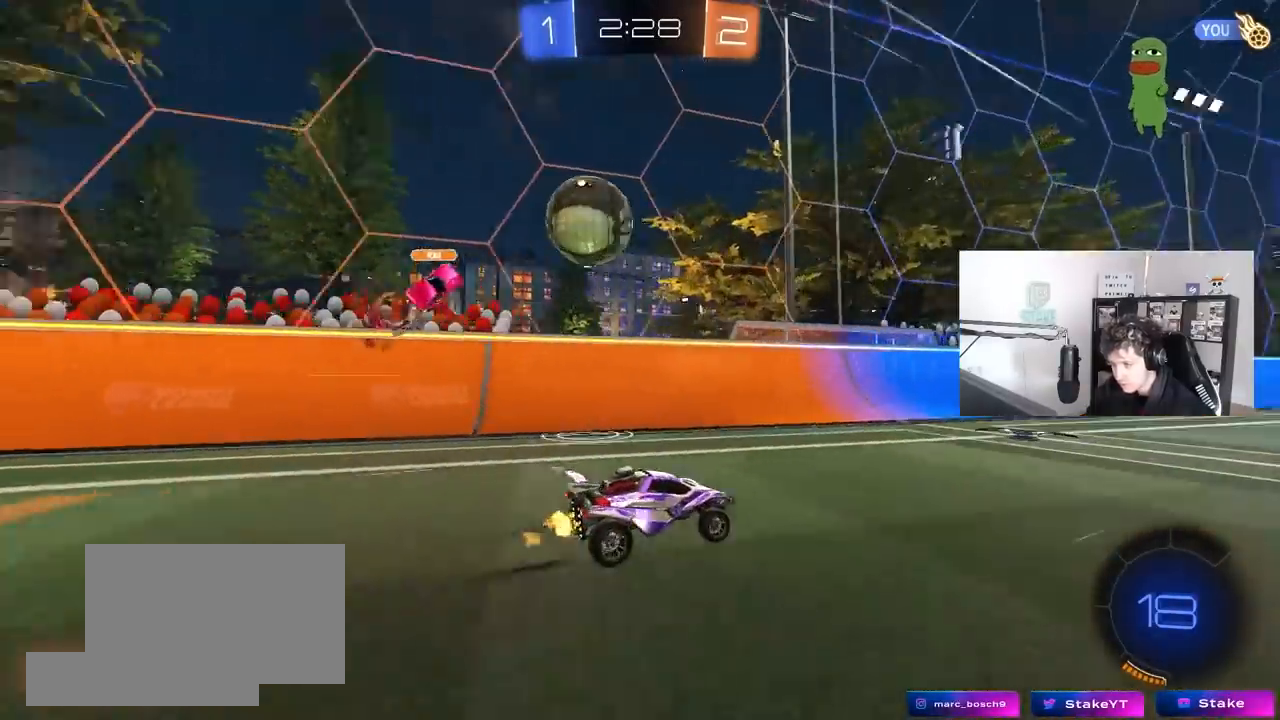
{"keys": ["w"], "mouse": [], "mouse_move": "still", "events": []}
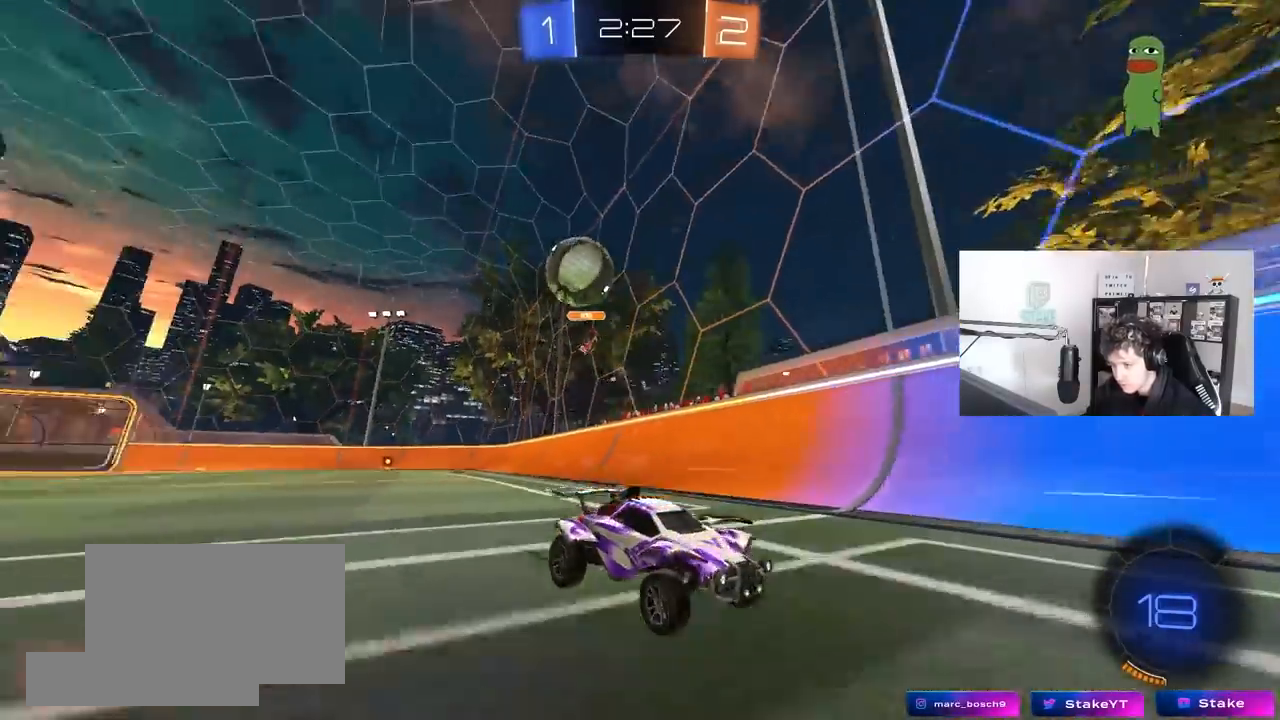
{"keys": ["d", "w"], "mouse": [], "mouse_move": "still", "events": [[483, "d", "down"]]}
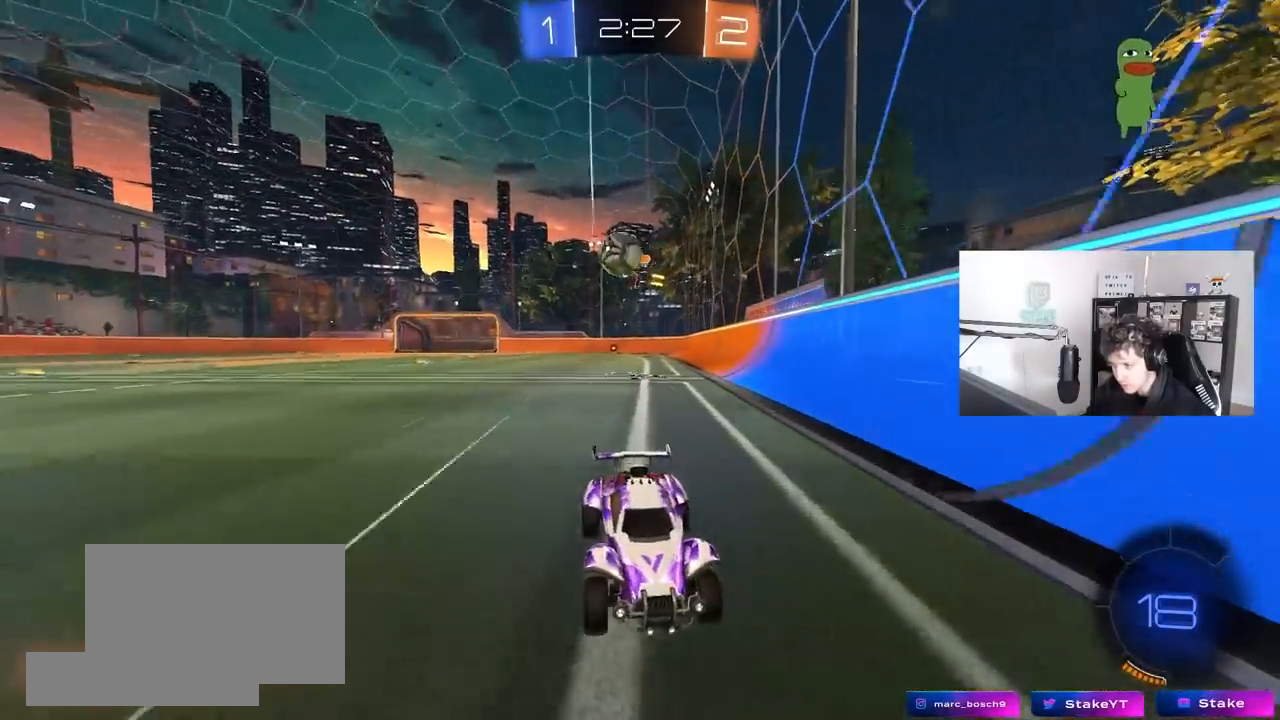
{"keys": ["d", "w"], "mouse": [], "mouse_move": "still", "events": [[67, "shift", "down"], [300, "shift", "up"]]}
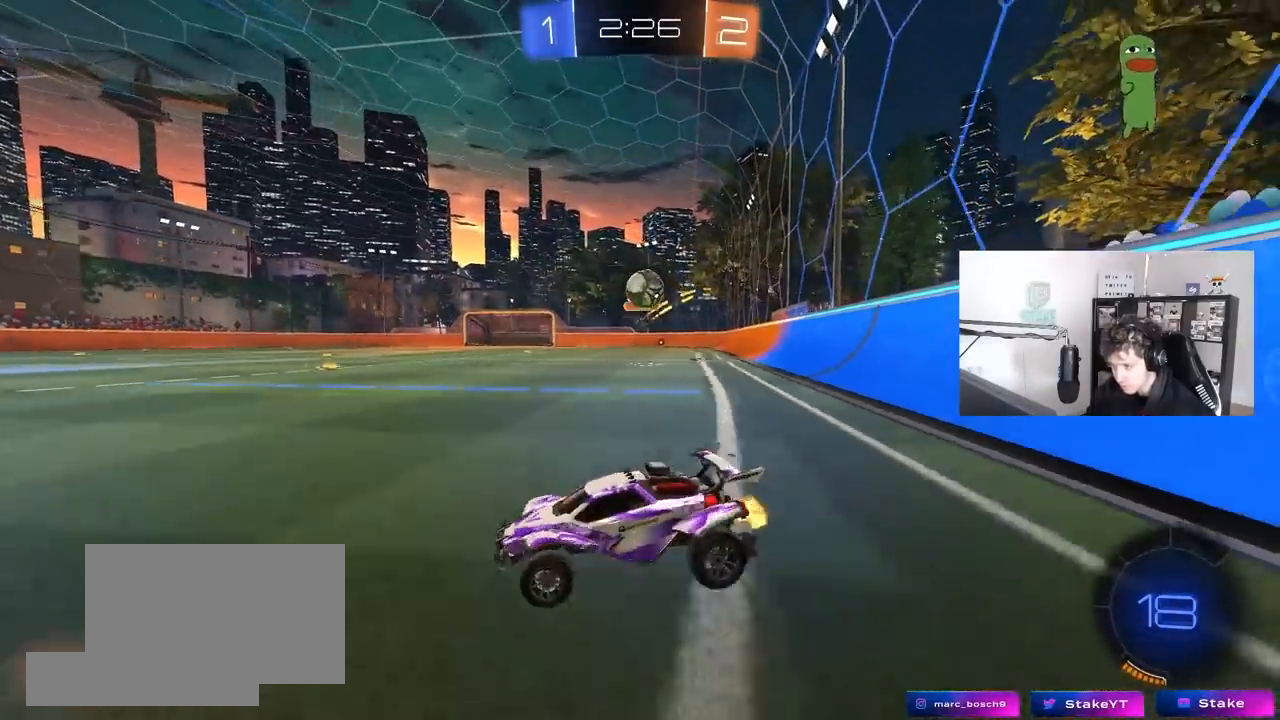
{"keys": ["d"], "mouse": [], "mouse_move": "down-right", "events": [[183, "shift", "down"], [283, "shift", "up"], [467, "w", "up"]]}
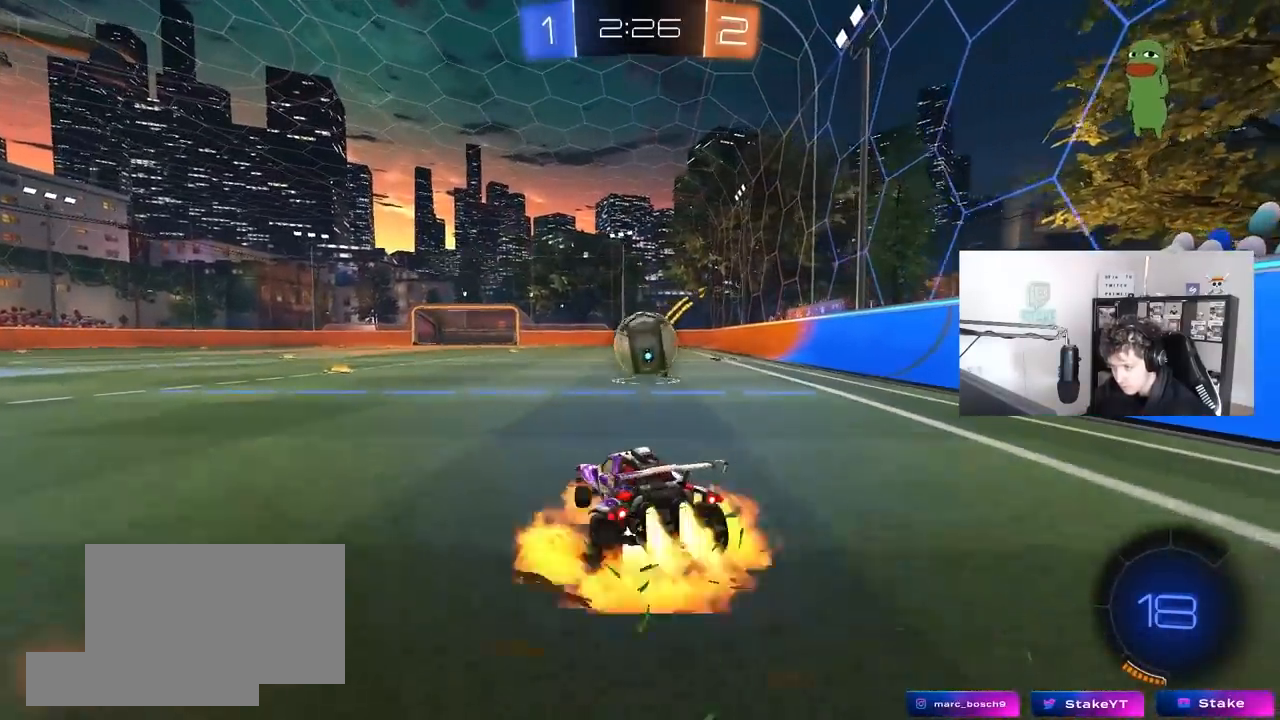
{"keys": ["d", "shift", "w"], "mouse": ["left", "right"], "mouse_move": "left", "events": [[17, "d", "up"], [17, "mouse_left", "down"], [17, "mouse_right", "down"], [50, "a", "down"], [50, "s", "down"], [150, "a", "up"], [150, "s", "up"], [200, "mouse_right", "up"], [333, "w", "down"], [433, "d", "down"], [433, "mouse_right", "down"], [433, "shift", "down"]]}
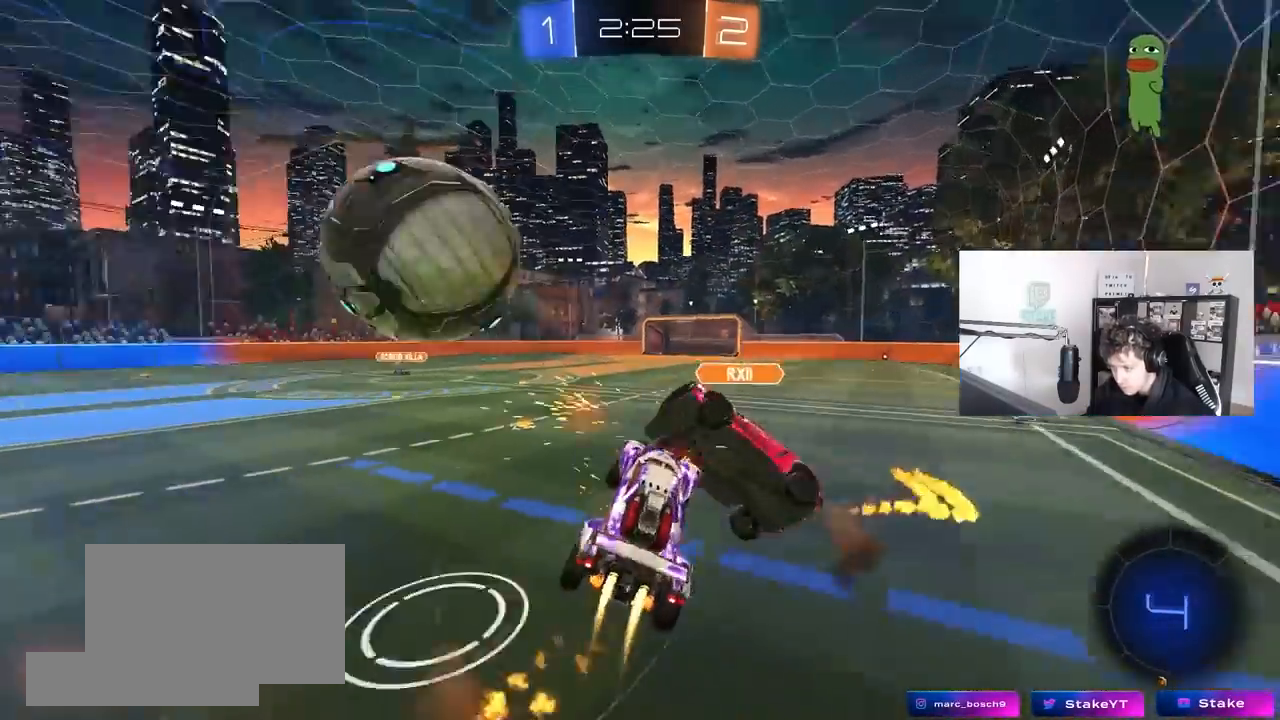
{"keys": ["d", "s", "shift"], "mouse": [], "mouse_move": "still", "events": [[100, "s", "down"], [117, "mouse_left", "up"], [117, "mouse_right", "up"], [117, "w", "up"]]}
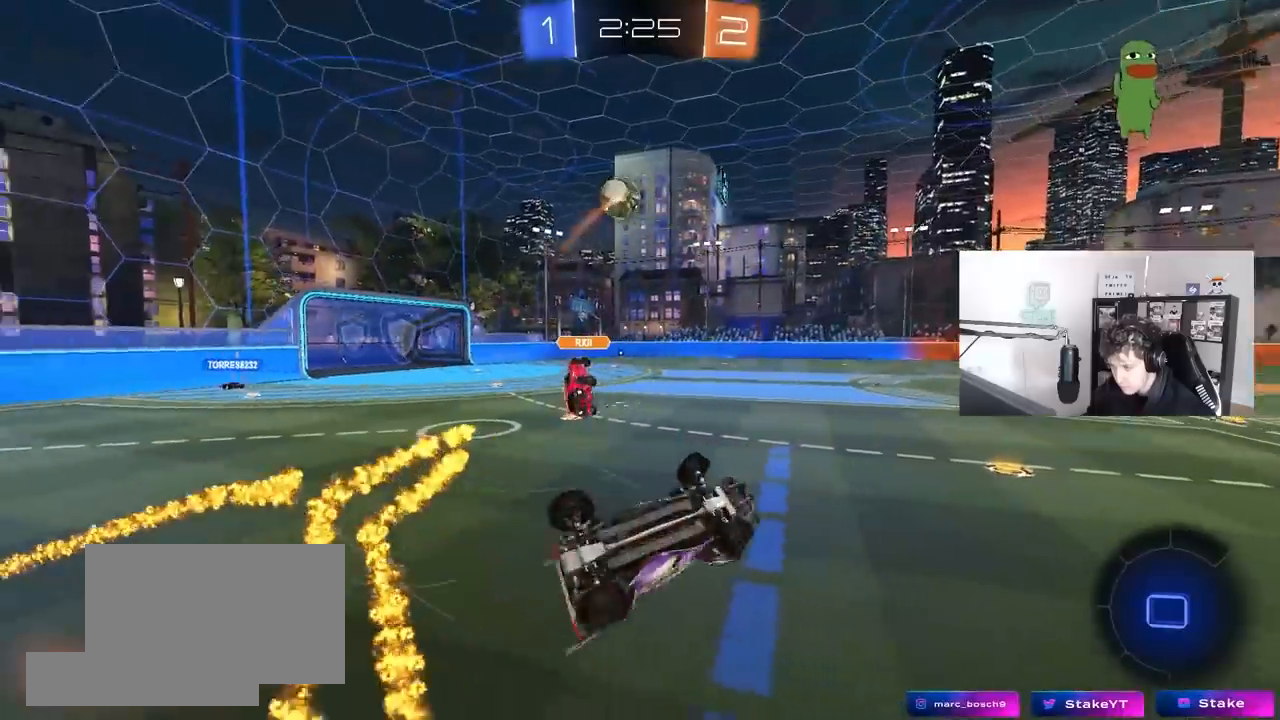
{"keys": ["a"], "mouse": [], "mouse_move": "still", "events": [[83, "a", "down"], [83, "d", "up"], [83, "shift", "up"], [467, "s", "up"]]}
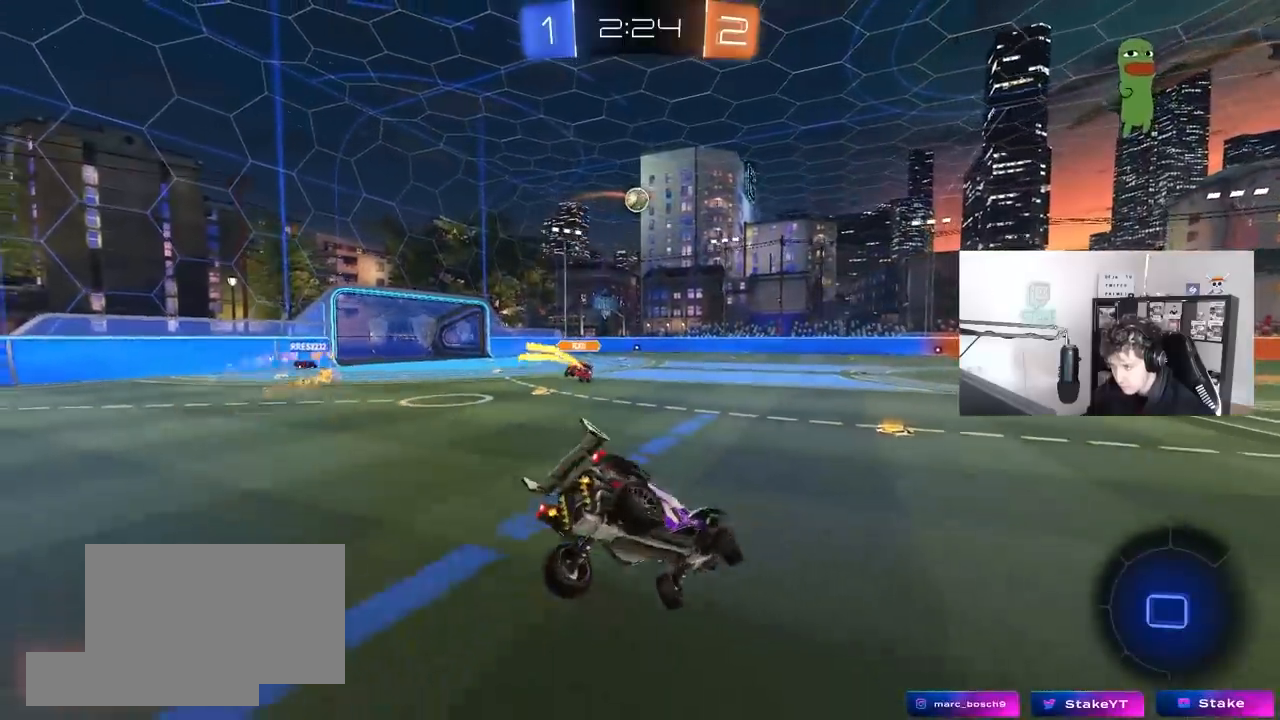
{"keys": ["a", "w"], "mouse": [], "mouse_move": "still", "events": [[100, "w", "down"]]}
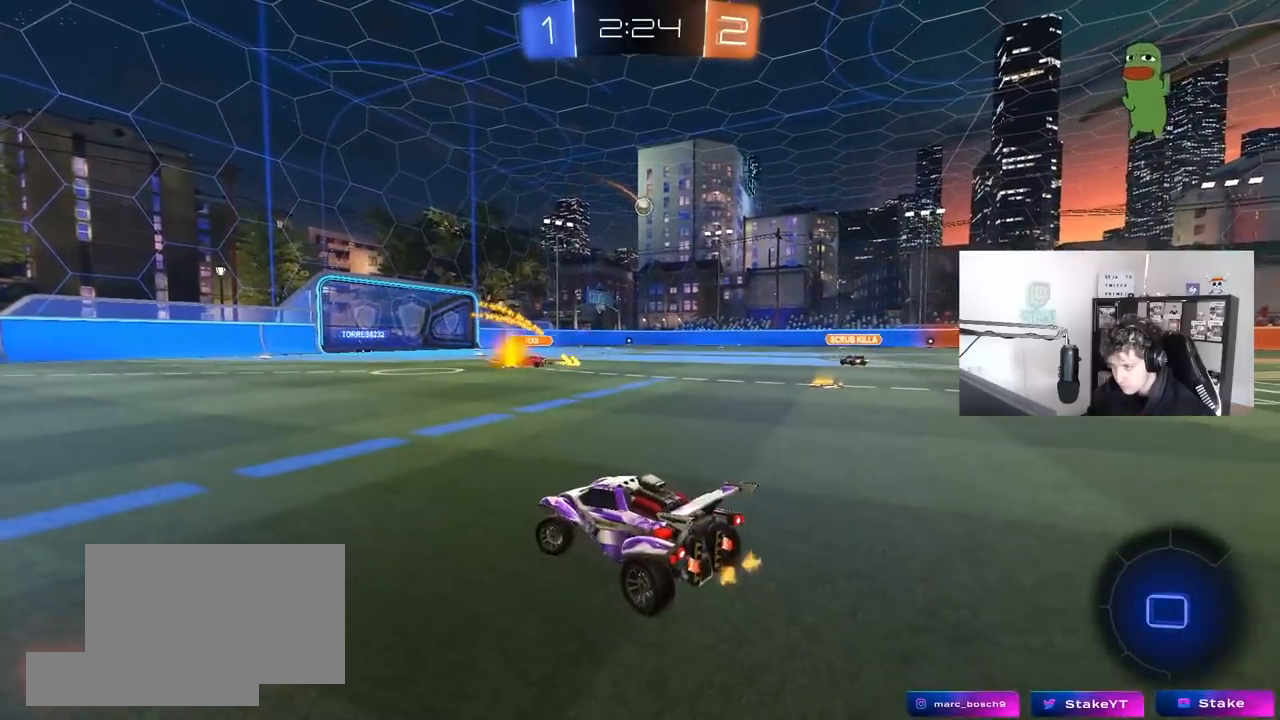
{"keys": ["d", "w"], "mouse": [], "mouse_move": "still", "events": [[317, "a", "up"], [350, "d", "down"]]}
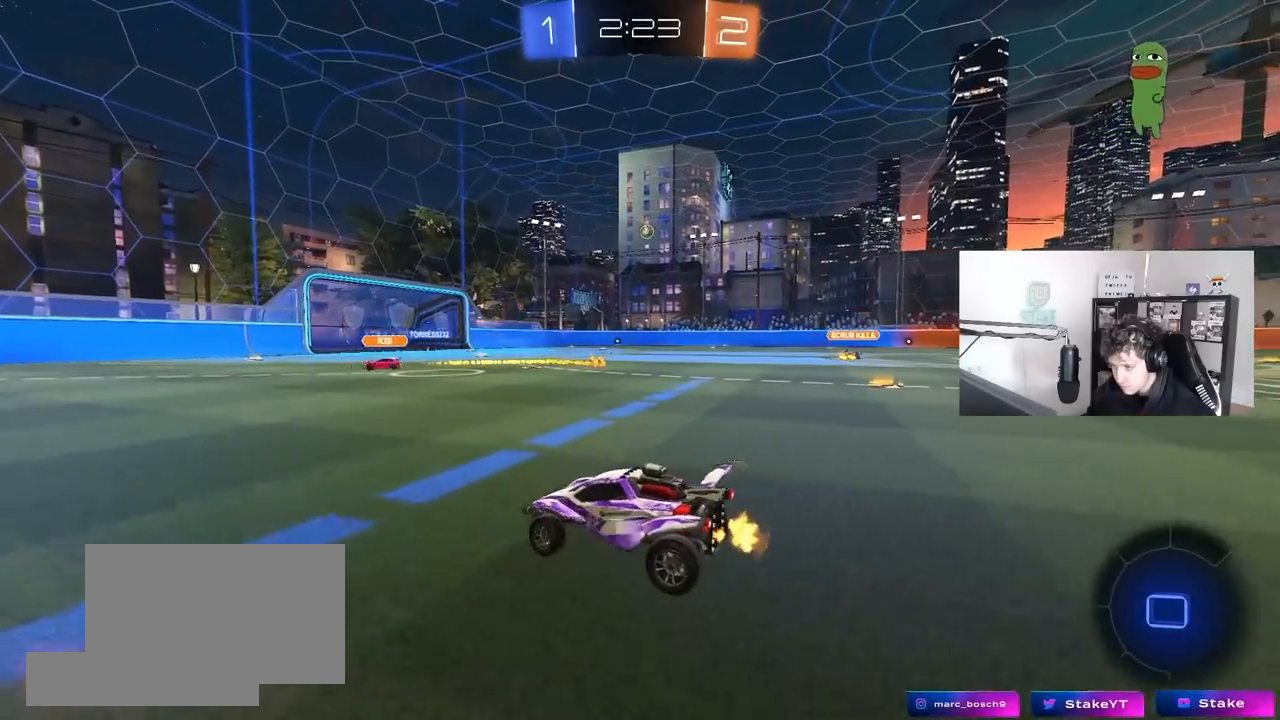
{"keys": ["w"], "mouse": [], "mouse_move": "still", "events": [[283, "d", "up"]]}